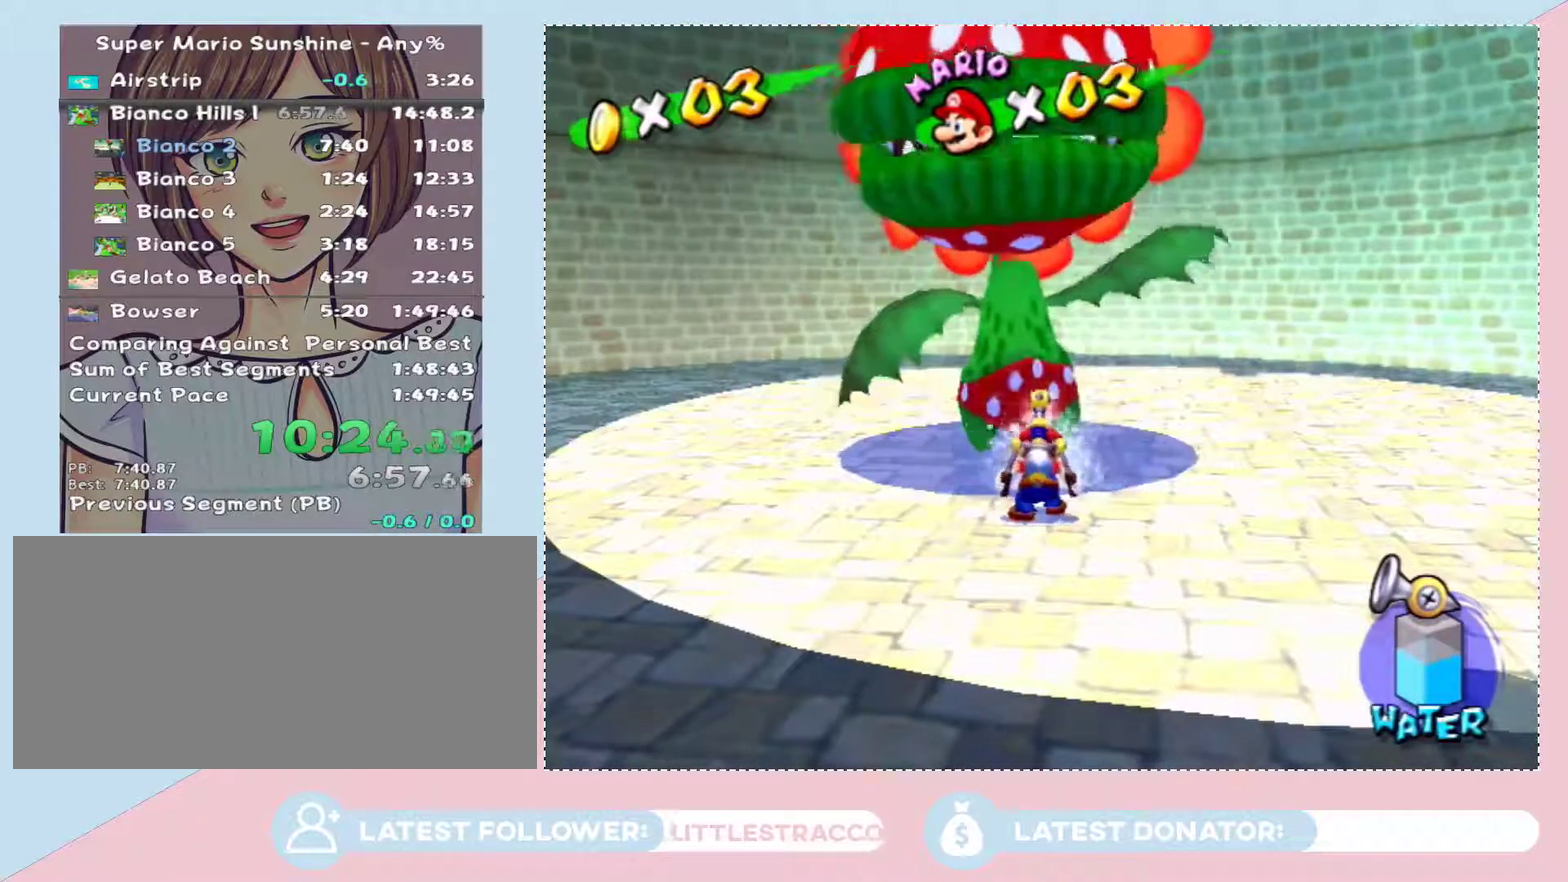
Gameplay with a controller (Nintendo layout); each line is a JSON object with the inputs held at the frame after it. "events" lists button and stick changes between this image and that frame as [ms after this image, input, new state], when the widget could be followed in between. Not read: L3 R2 R3.
{"buttons": ["A"], "left_stick": "center", "right_stick": "center", "events": [[33, "A", "down"], [200, "A", "up"], [283, "left_stick", "center"], [450, "A", "down"]]}
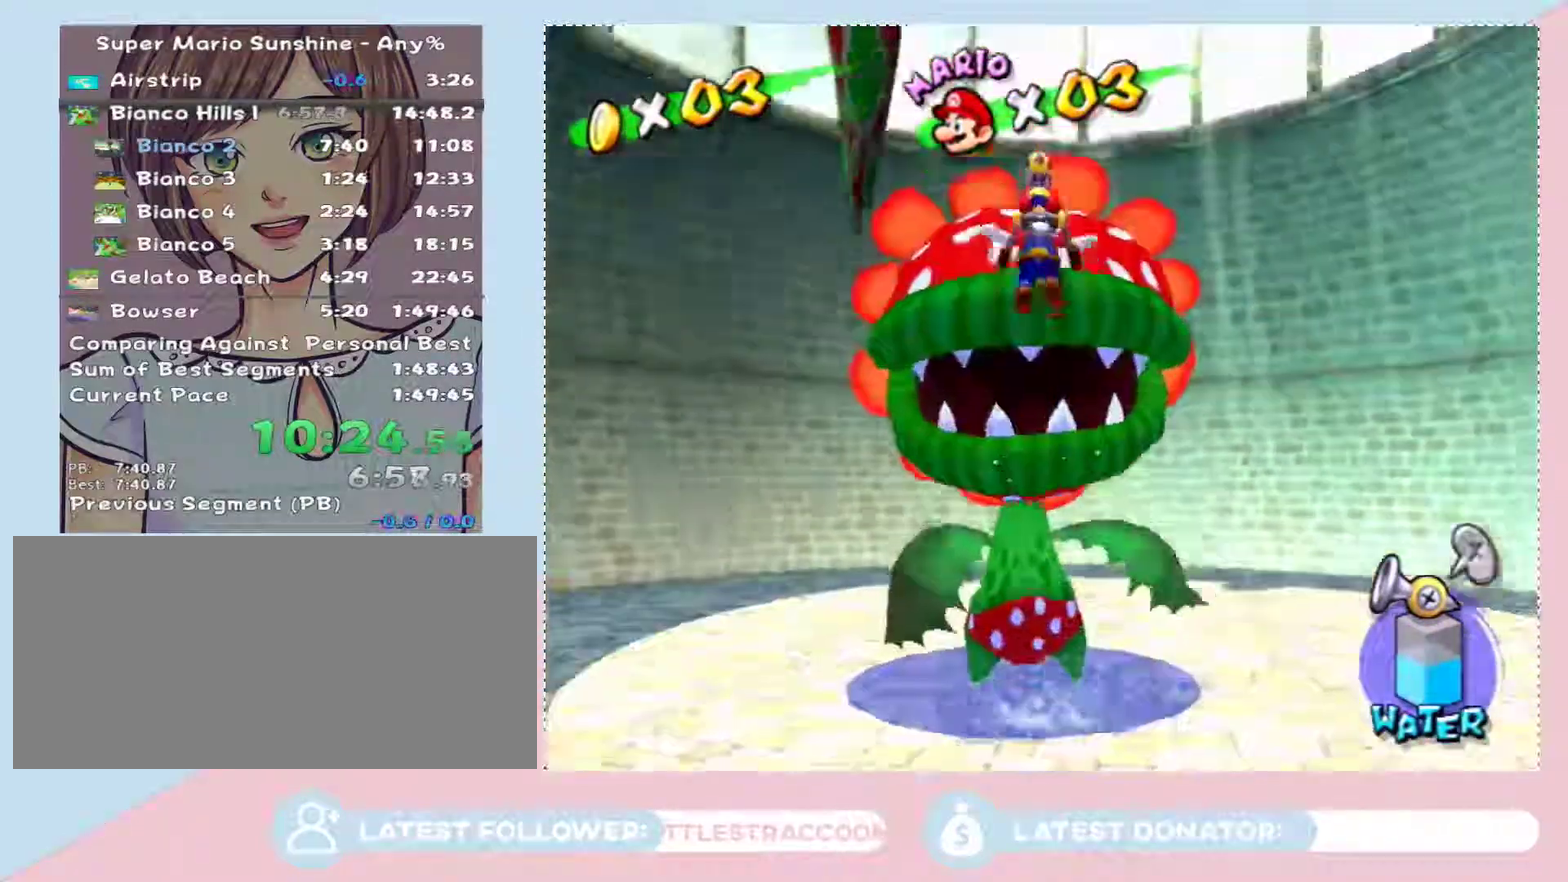
{"buttons": [], "left_stick": "up-left", "right_stick": "center", "events": [[50, "A", "up"], [100, "A", "down"], [300, "A", "up"], [300, "left_stick", "up-left"], [350, "A", "down"], [417, "A", "up"]]}
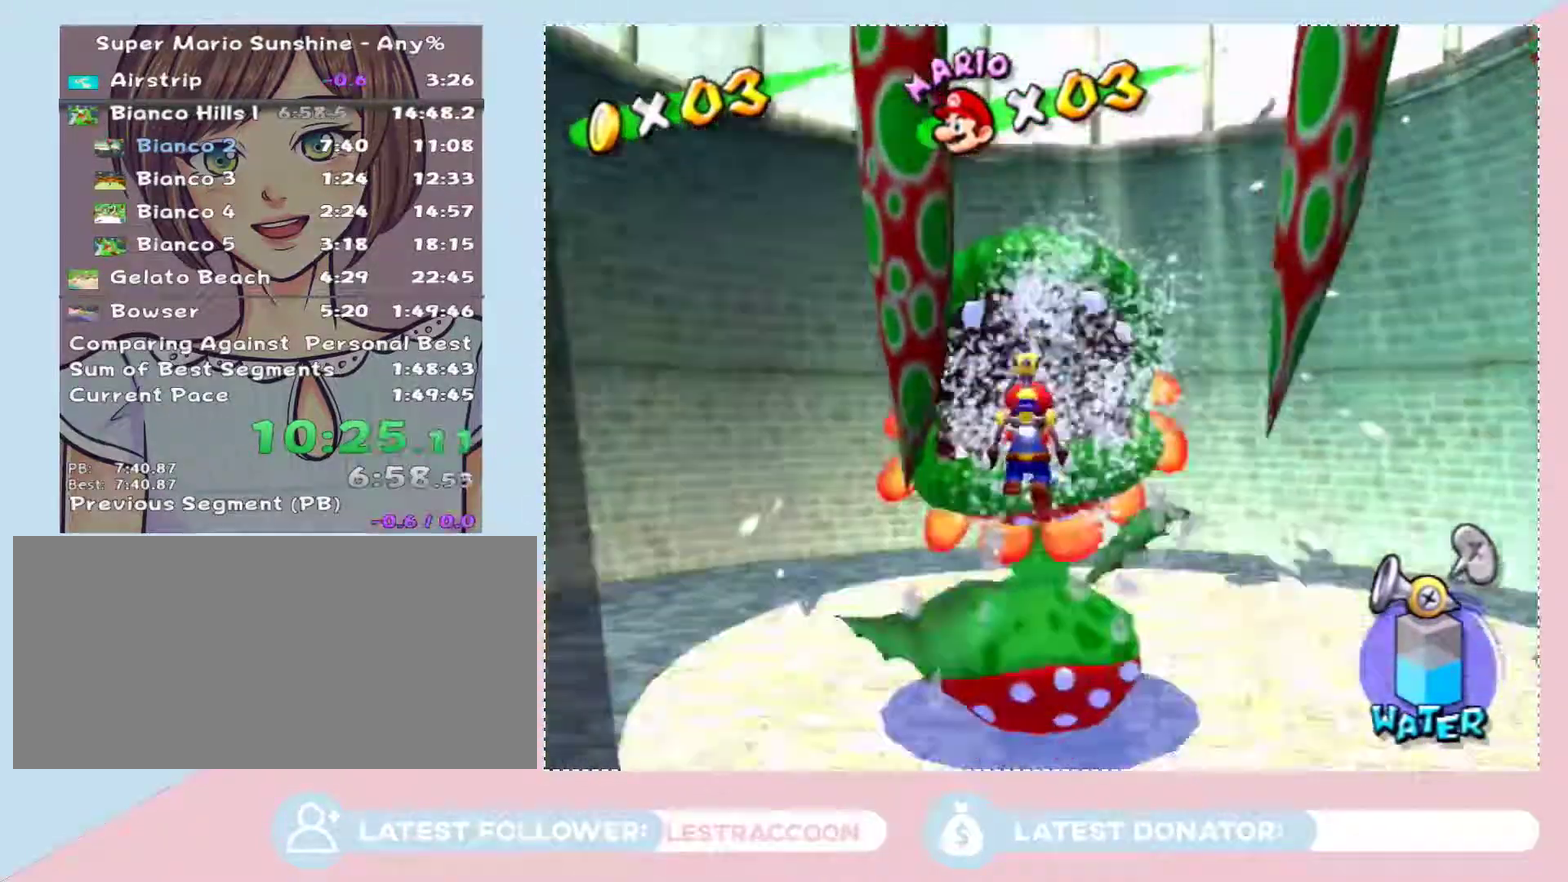
{"buttons": ["X"], "left_stick": "left", "right_stick": "center", "events": [[67, "left_stick", "left"], [483, "X", "down"]]}
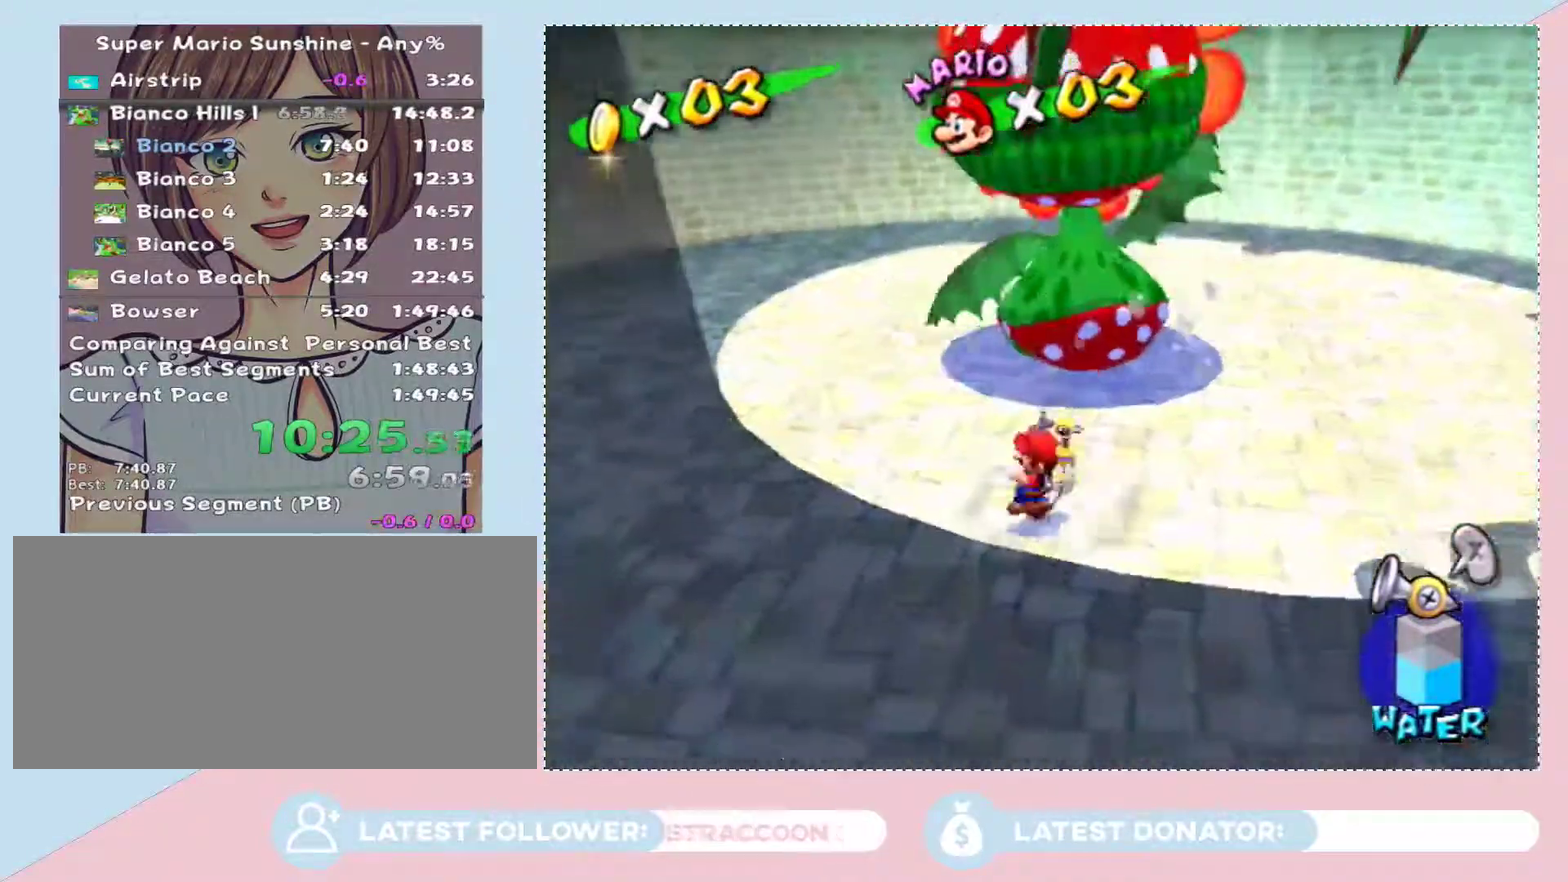
{"buttons": [], "left_stick": "up-left", "right_stick": "center", "events": [[67, "X", "up"], [233, "left_stick", "up-left"], [267, "X", "down"], [350, "X", "up"]]}
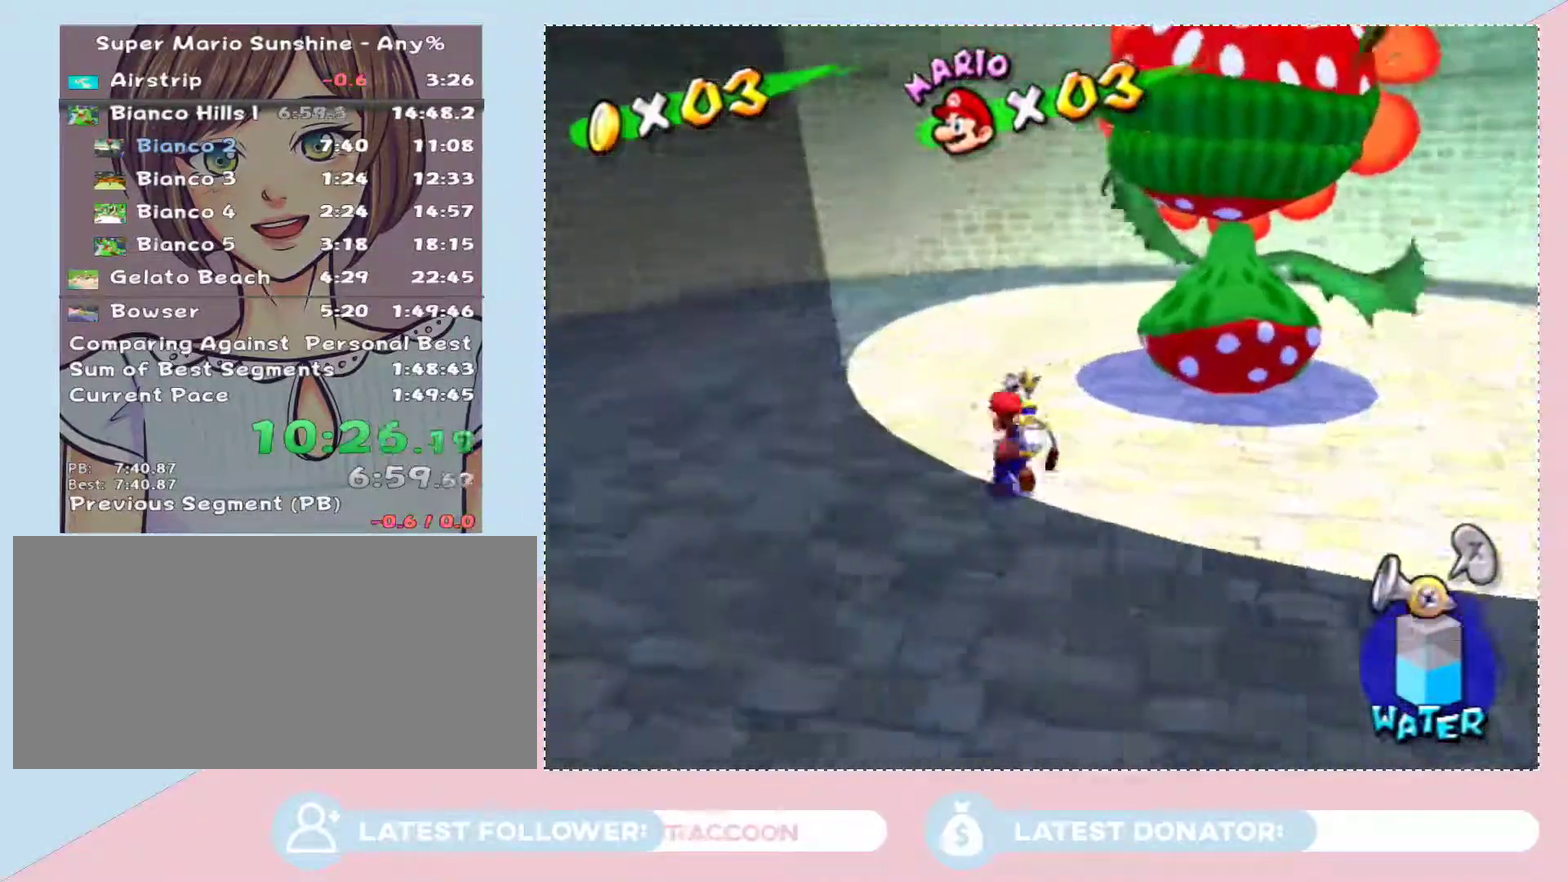
{"buttons": [], "left_stick": "up-left", "right_stick": "center", "events": [[117, "right_stick", "up-left"], [483, "right_stick", "center"]]}
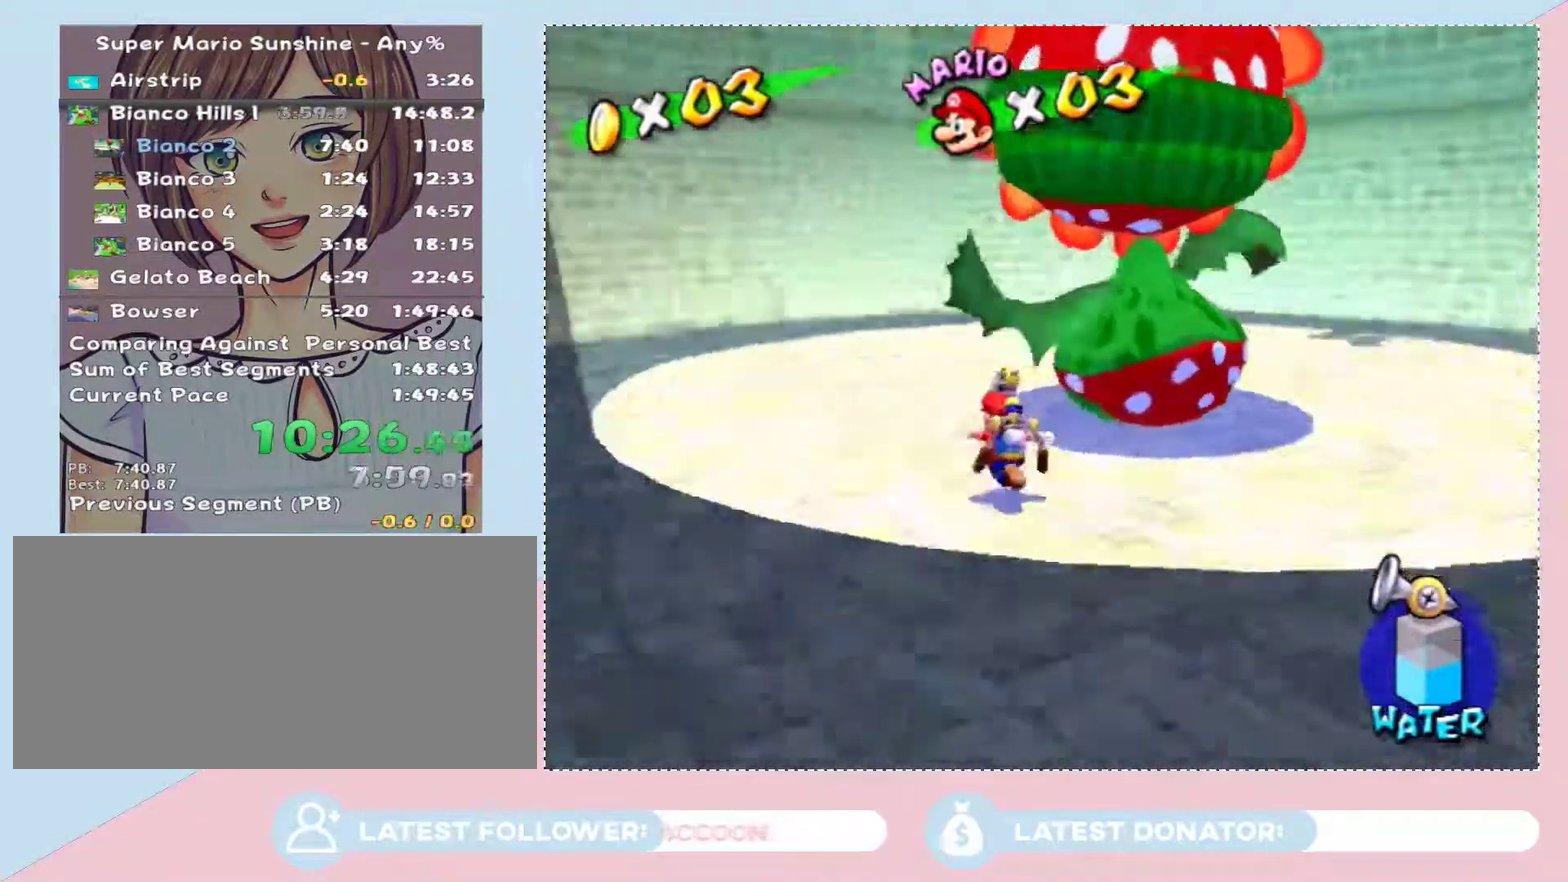
{"buttons": [], "left_stick": "up", "right_stick": "center", "events": [[133, "left_stick", "up"]]}
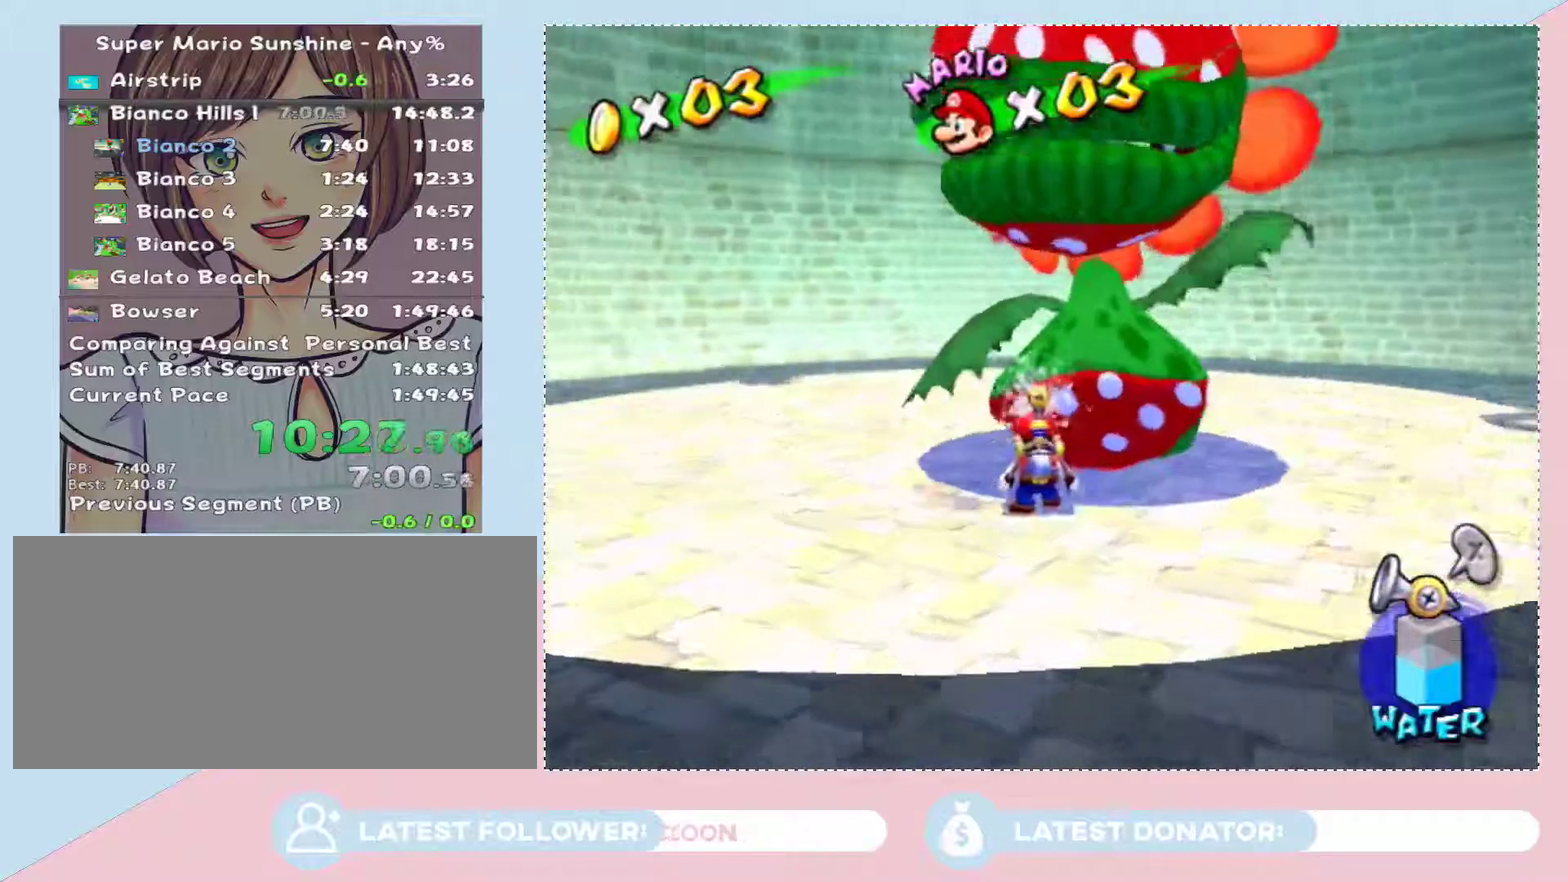
{"buttons": ["A"], "left_stick": "up-right", "right_stick": "center", "events": [[167, "A", "down"], [300, "left_stick", "up-right"], [317, "A", "up"], [483, "A", "down"]]}
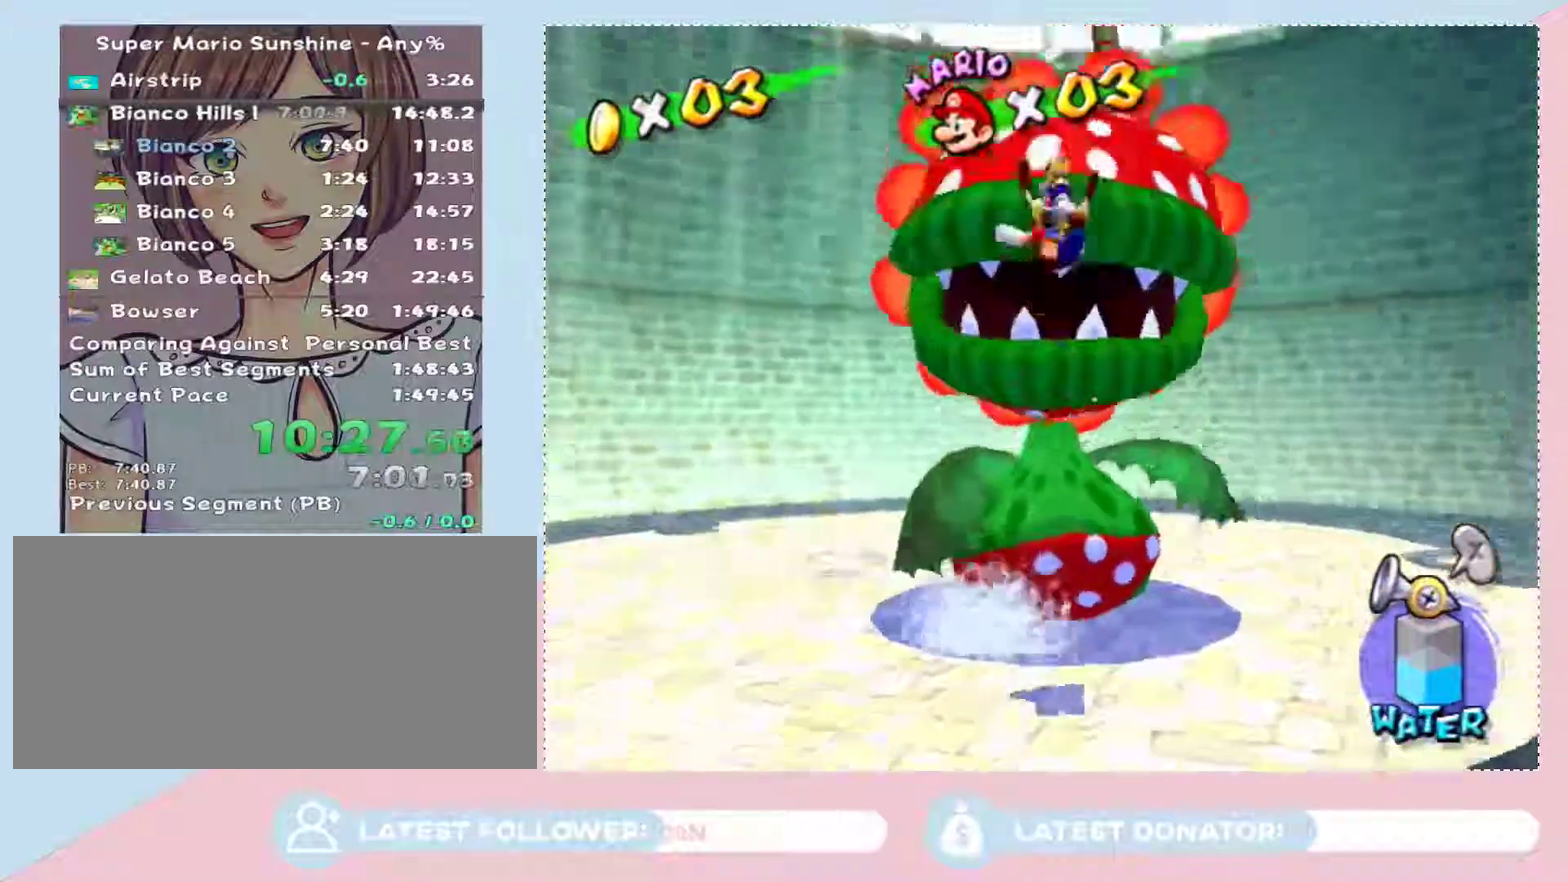
{"buttons": [], "left_stick": "left", "right_stick": "center"}
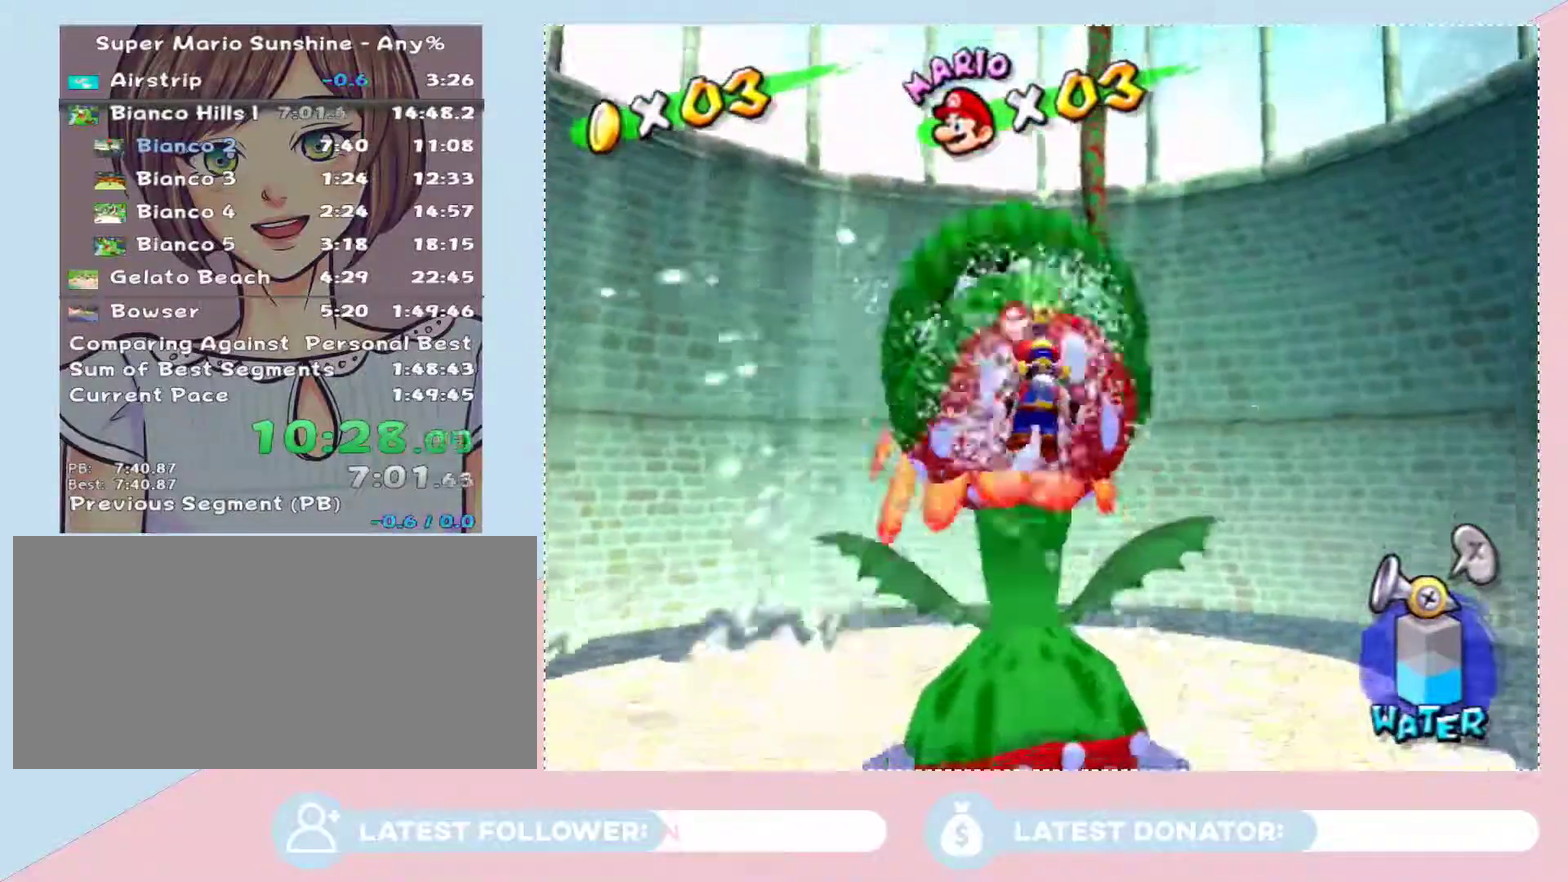
{"buttons": ["X"], "left_stick": "down-right", "right_stick": "center"}
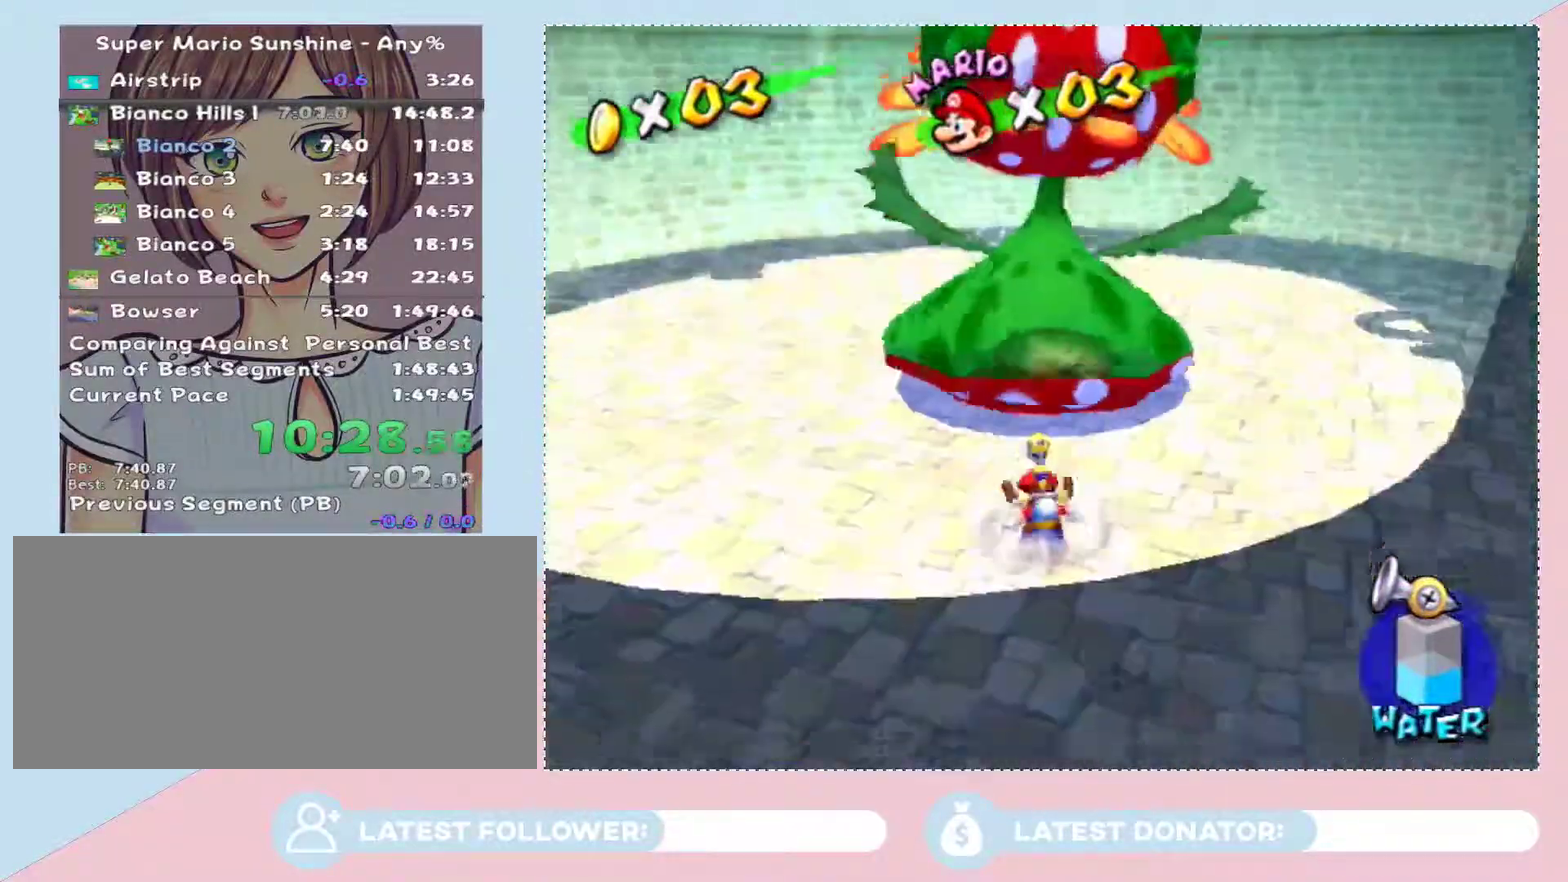
{"buttons": ["A"], "left_stick": "up-left", "right_stick": "center", "events": [[67, "X", "up"], [167, "left_stick", "up"], [283, "A", "down"], [500, "left_stick", "up-left"]]}
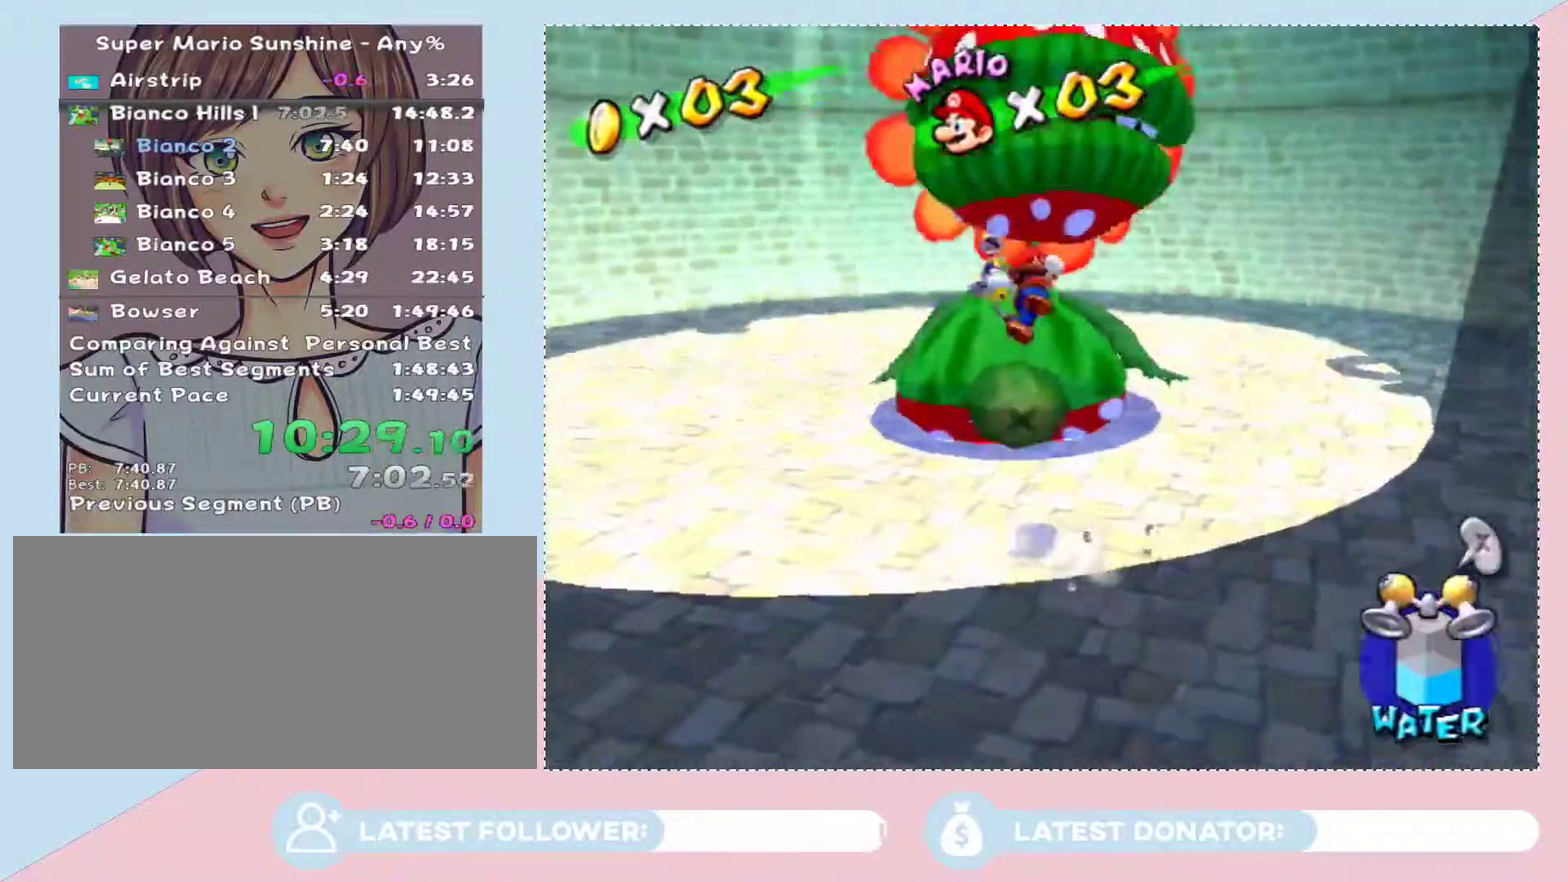
{"buttons": [], "left_stick": "center", "right_stick": "center", "events": [[100, "A", "up"], [167, "left_stick", "center"]]}
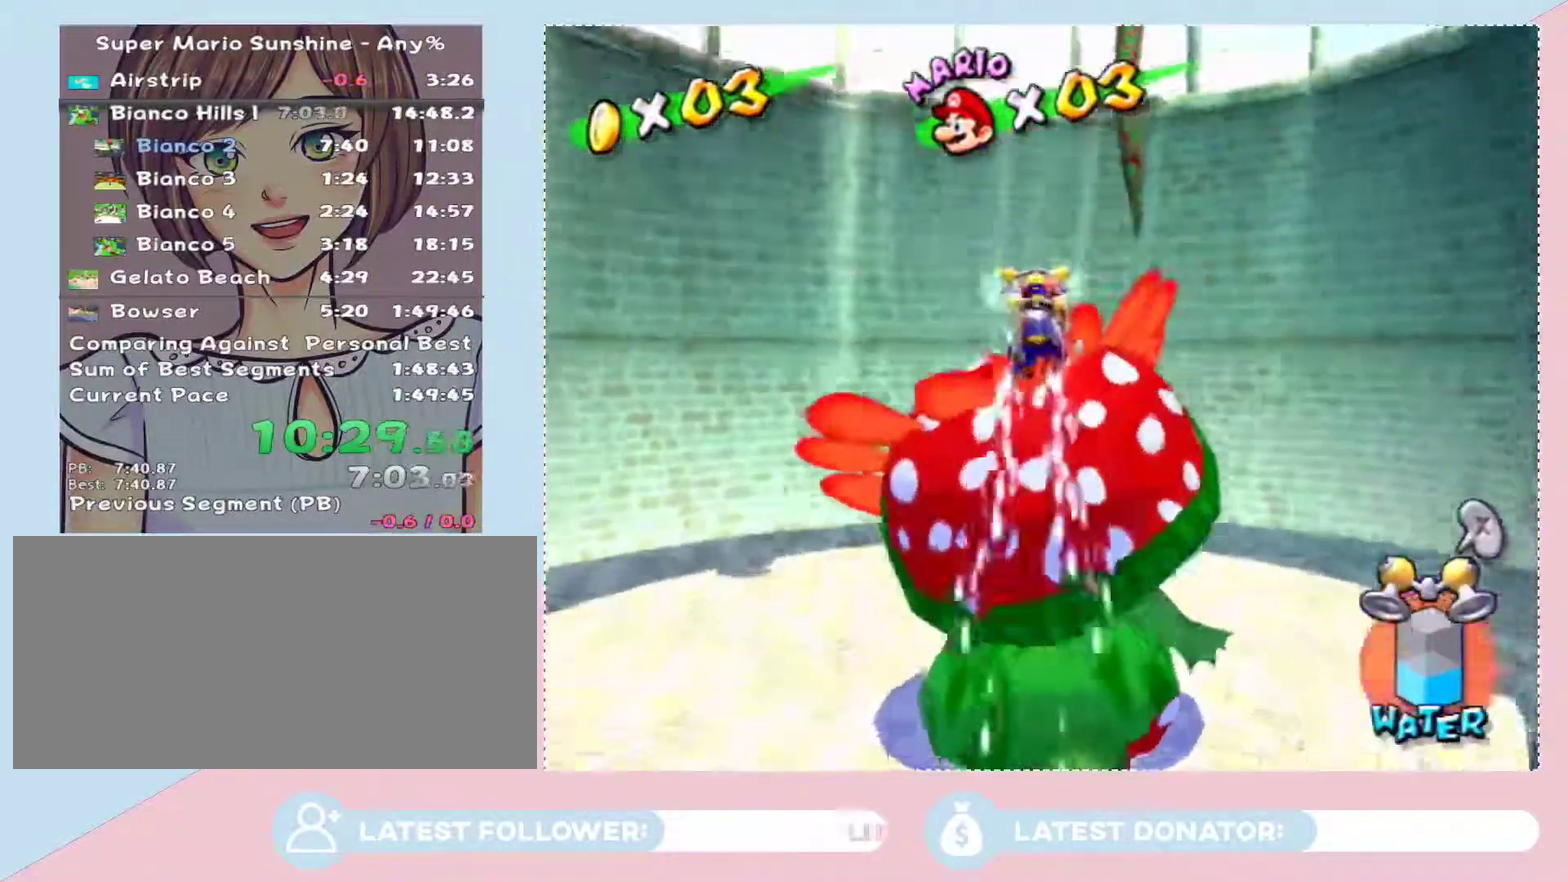
{"buttons": [], "left_stick": "center", "right_stick": "center", "events": []}
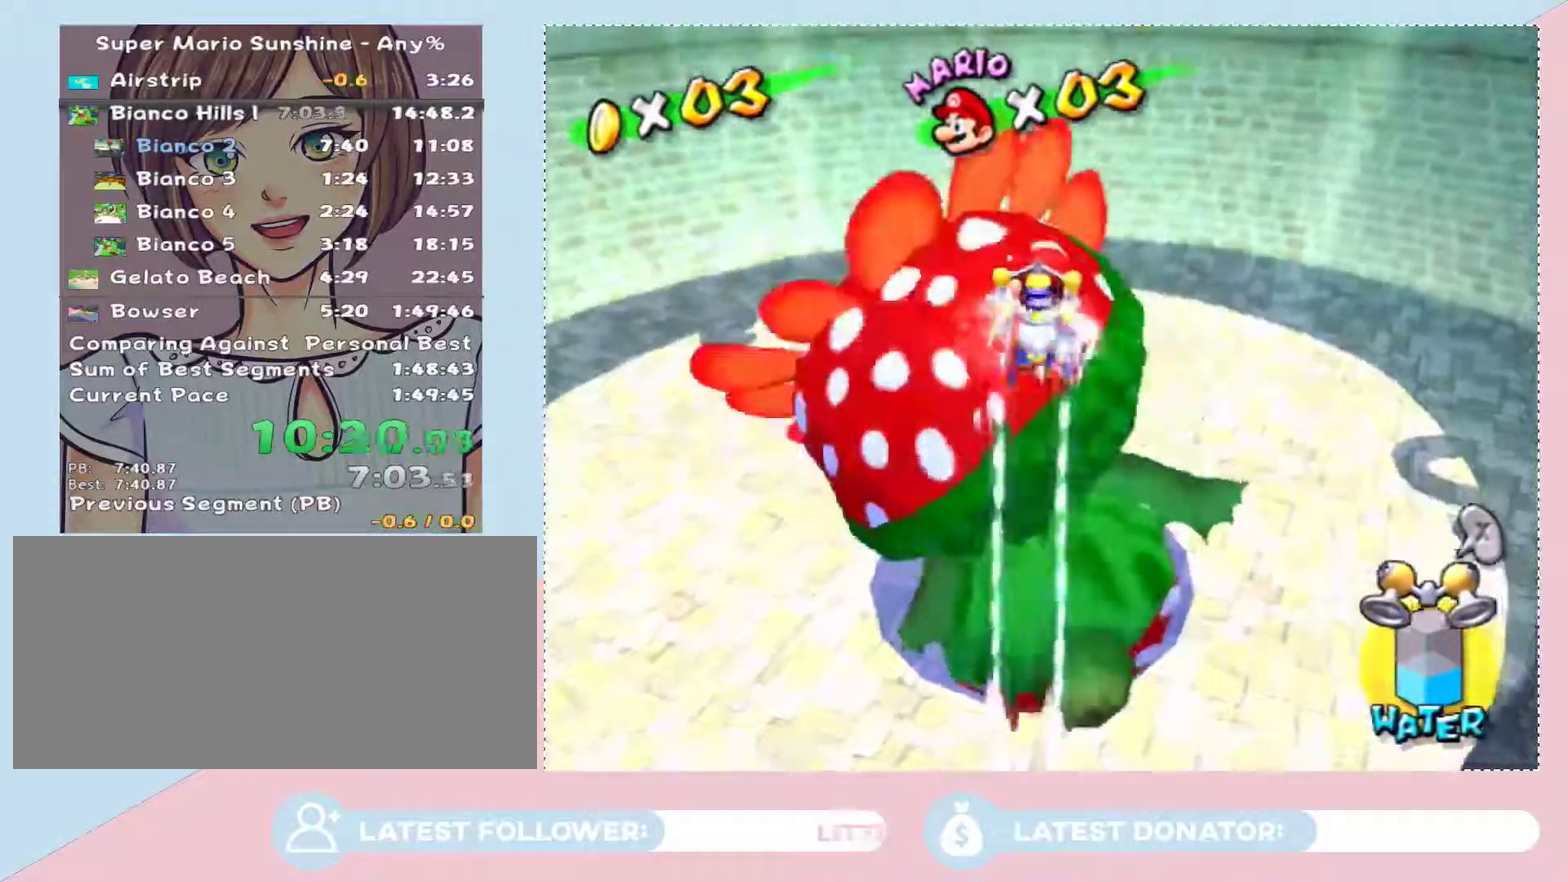
{"buttons": [], "left_stick": "down", "right_stick": "center", "events": [[33, "left_stick", "up"], [300, "left_stick", "center"], [417, "left_stick", "down"]]}
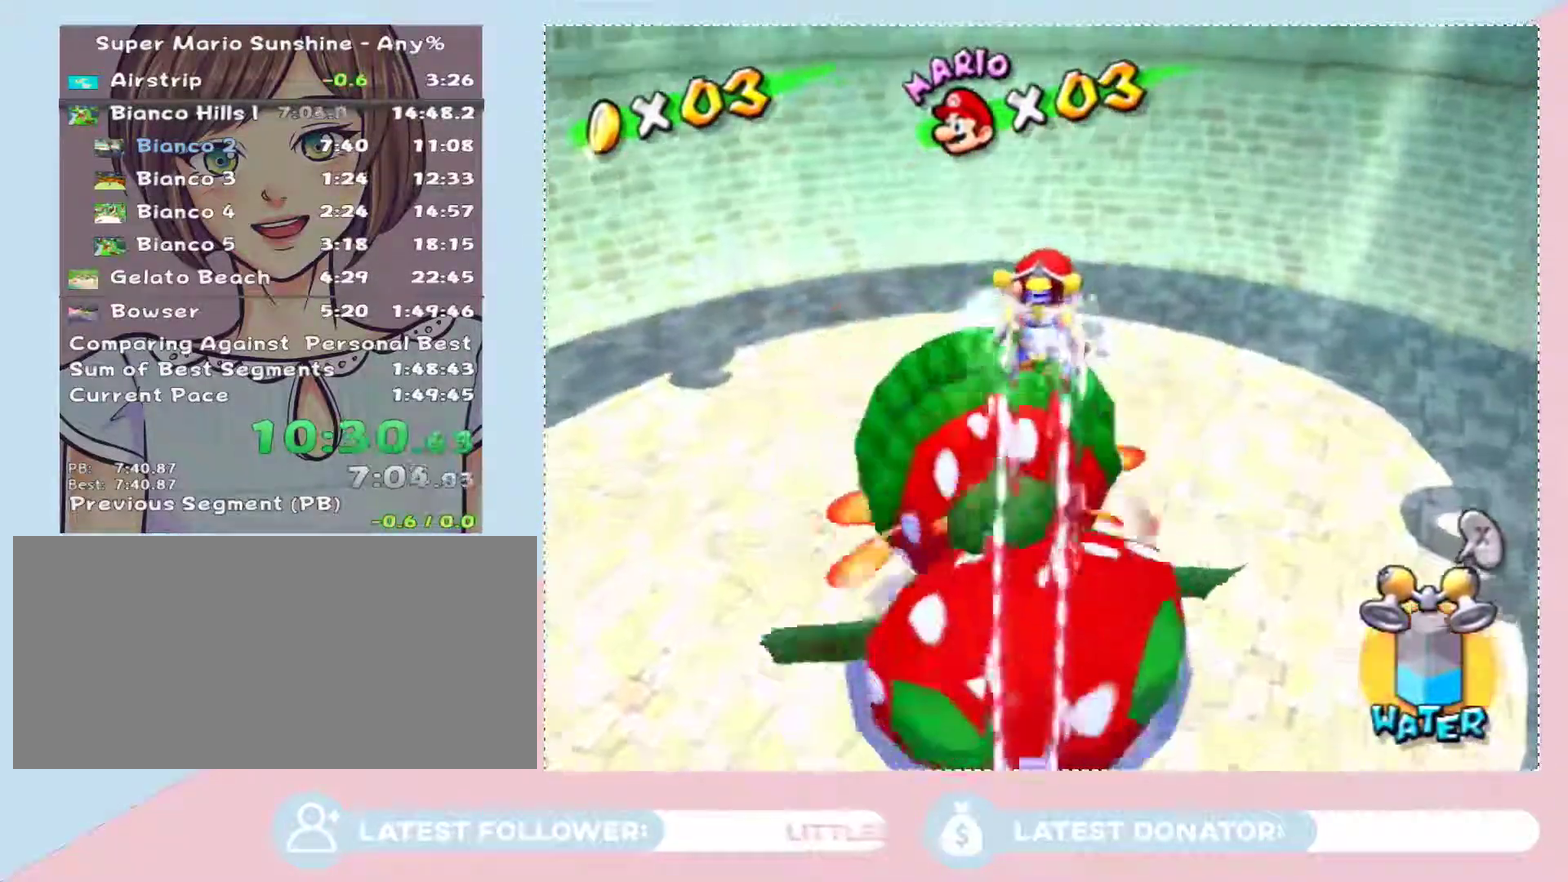
{"buttons": [], "left_stick": "up-left", "right_stick": "center", "events": [[67, "left_stick", "center"], [200, "left_stick", "down"], [317, "left_stick", "center"], [450, "left_stick", "up-left"]]}
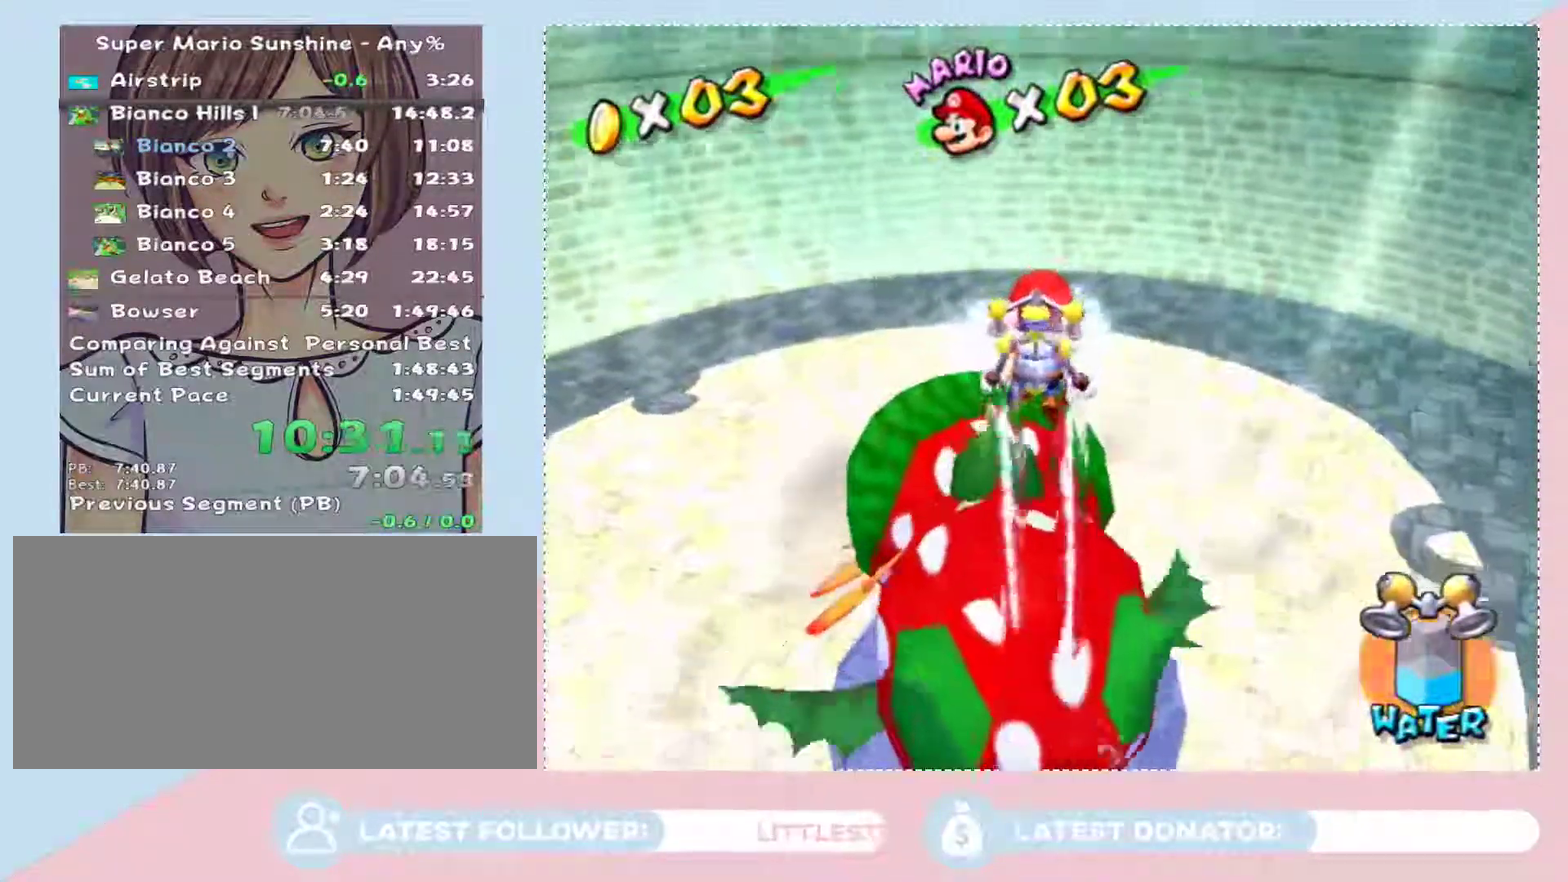
{"buttons": [], "left_stick": "up-left", "right_stick": "center"}
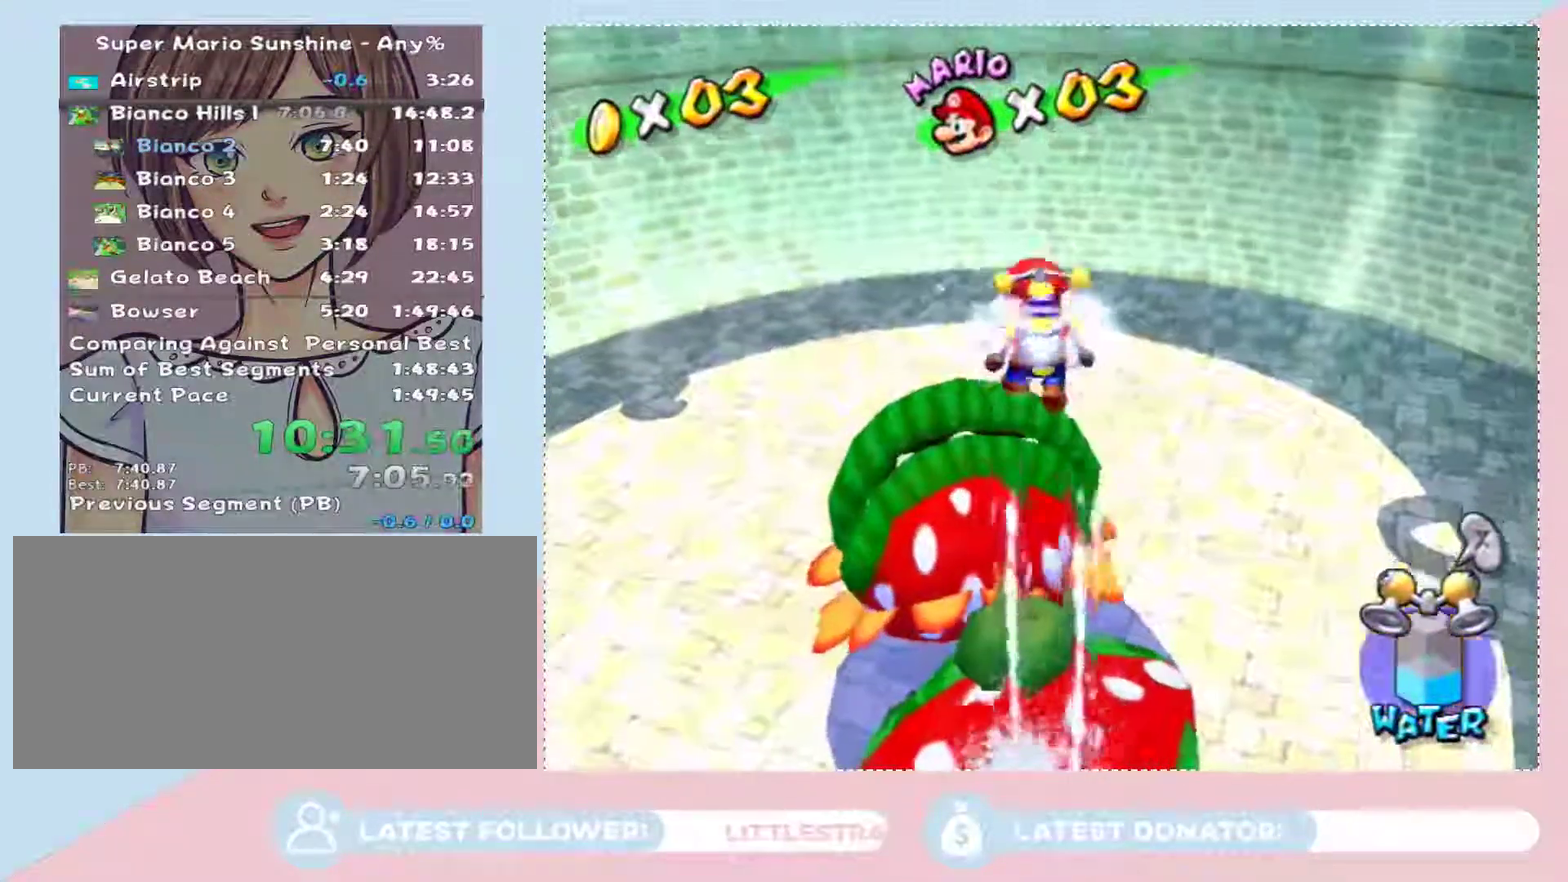
{"buttons": [], "left_stick": "up-left", "right_stick": "center", "events": [[133, "L2", "down"], [250, "X", "down"], [350, "L2", "up"], [383, "X", "up"]]}
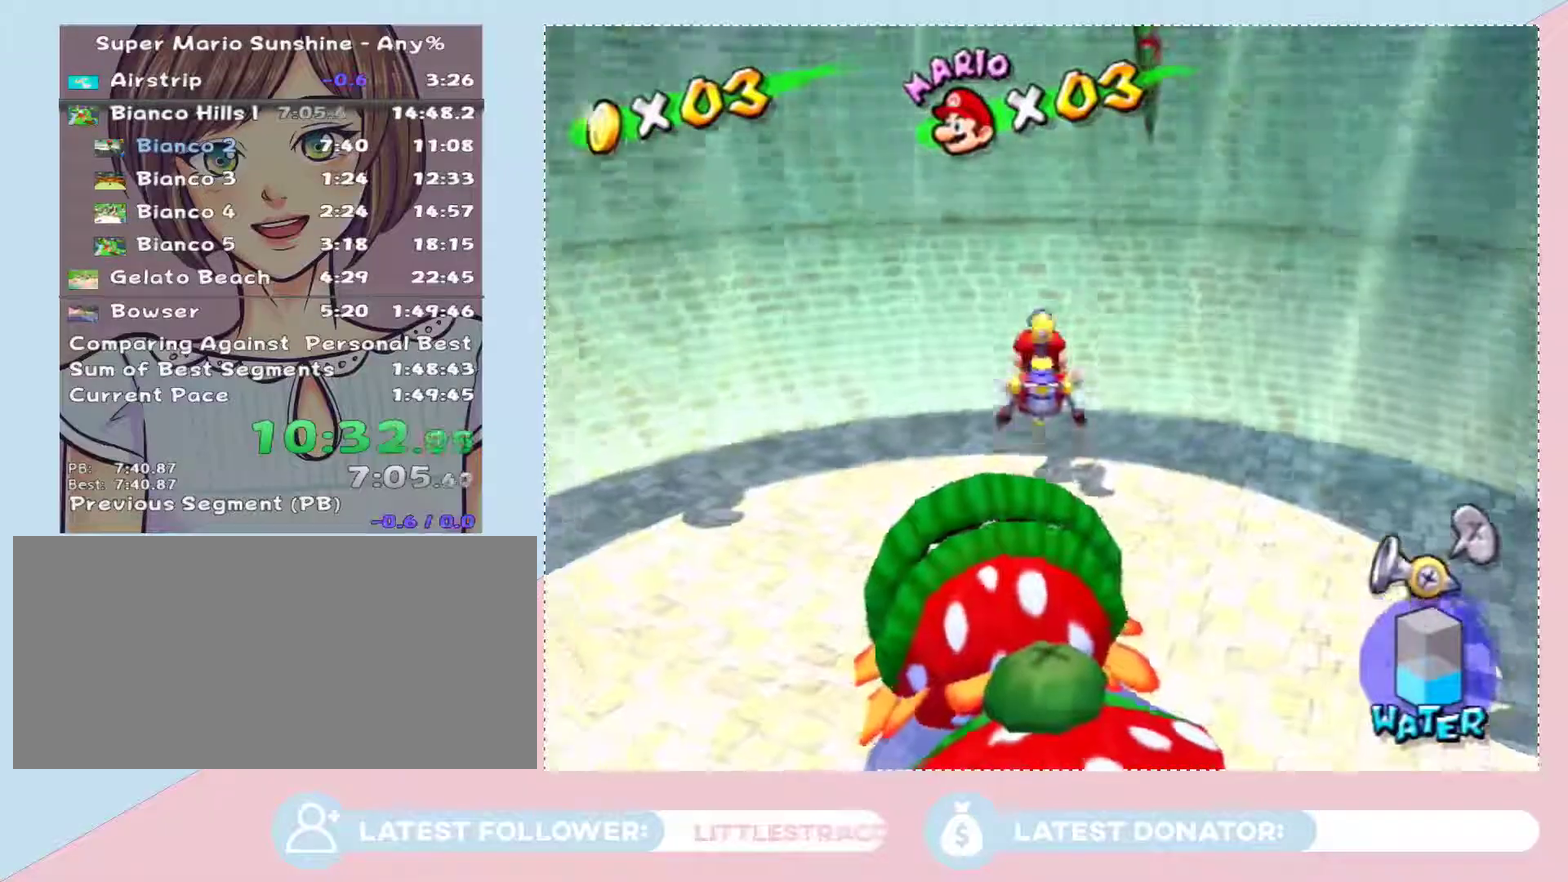
{"buttons": [], "left_stick": "left", "right_stick": "up-left", "events": [[67, "right_stick", "up-left"], [150, "right_stick", "left"], [350, "right_stick", "center"], [433, "left_stick", "left"], [483, "right_stick", "up-left"]]}
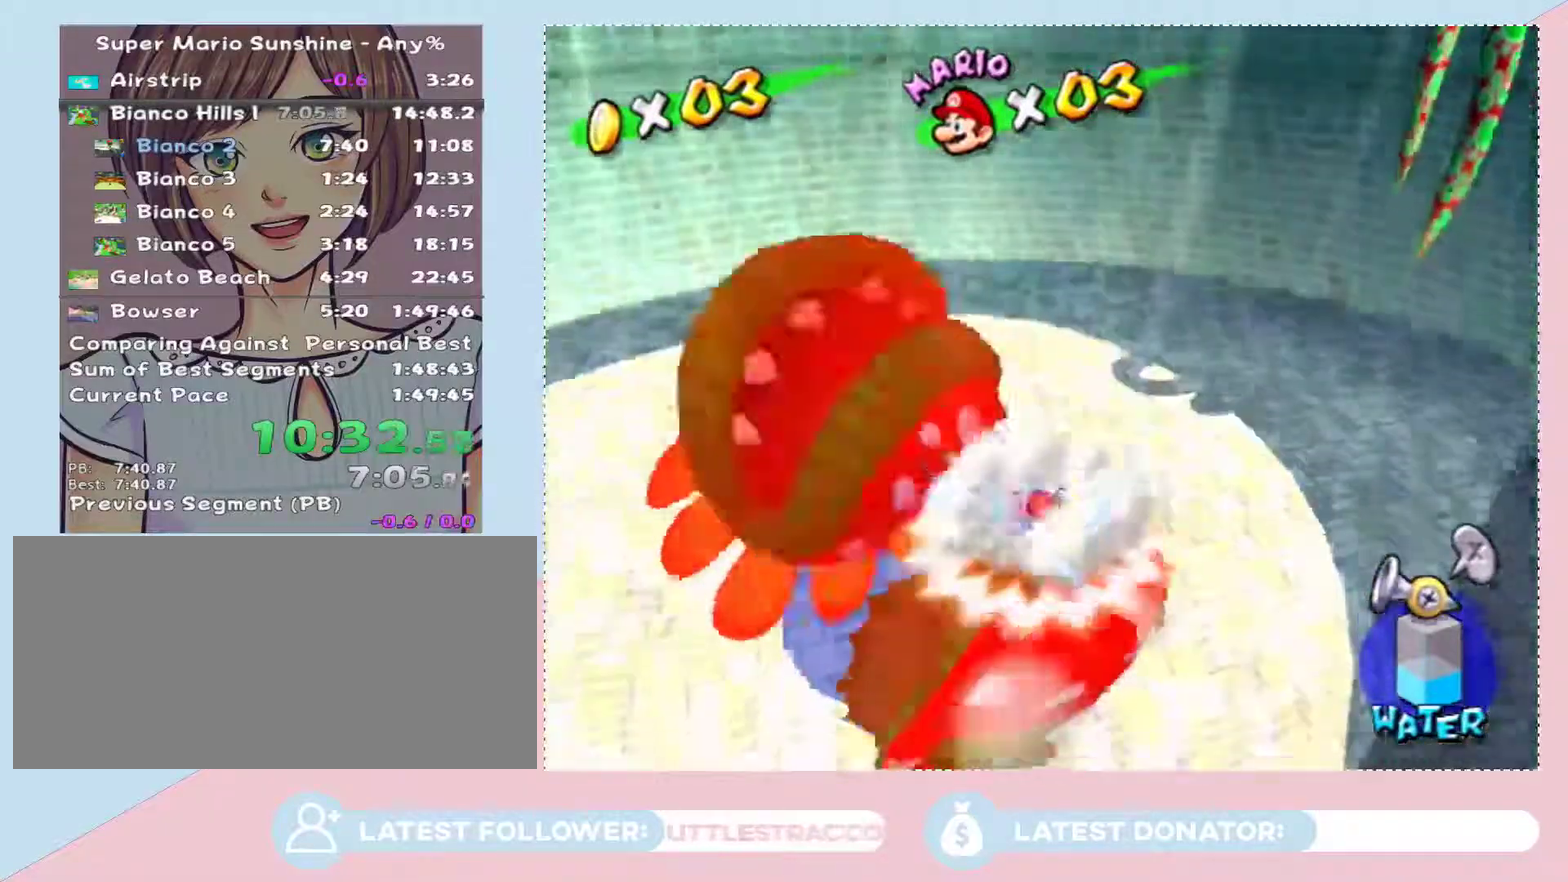
{"buttons": [], "left_stick": "down-left", "right_stick": "center", "events": [[33, "left_stick", "down-left"], [283, "right_stick", "center"]]}
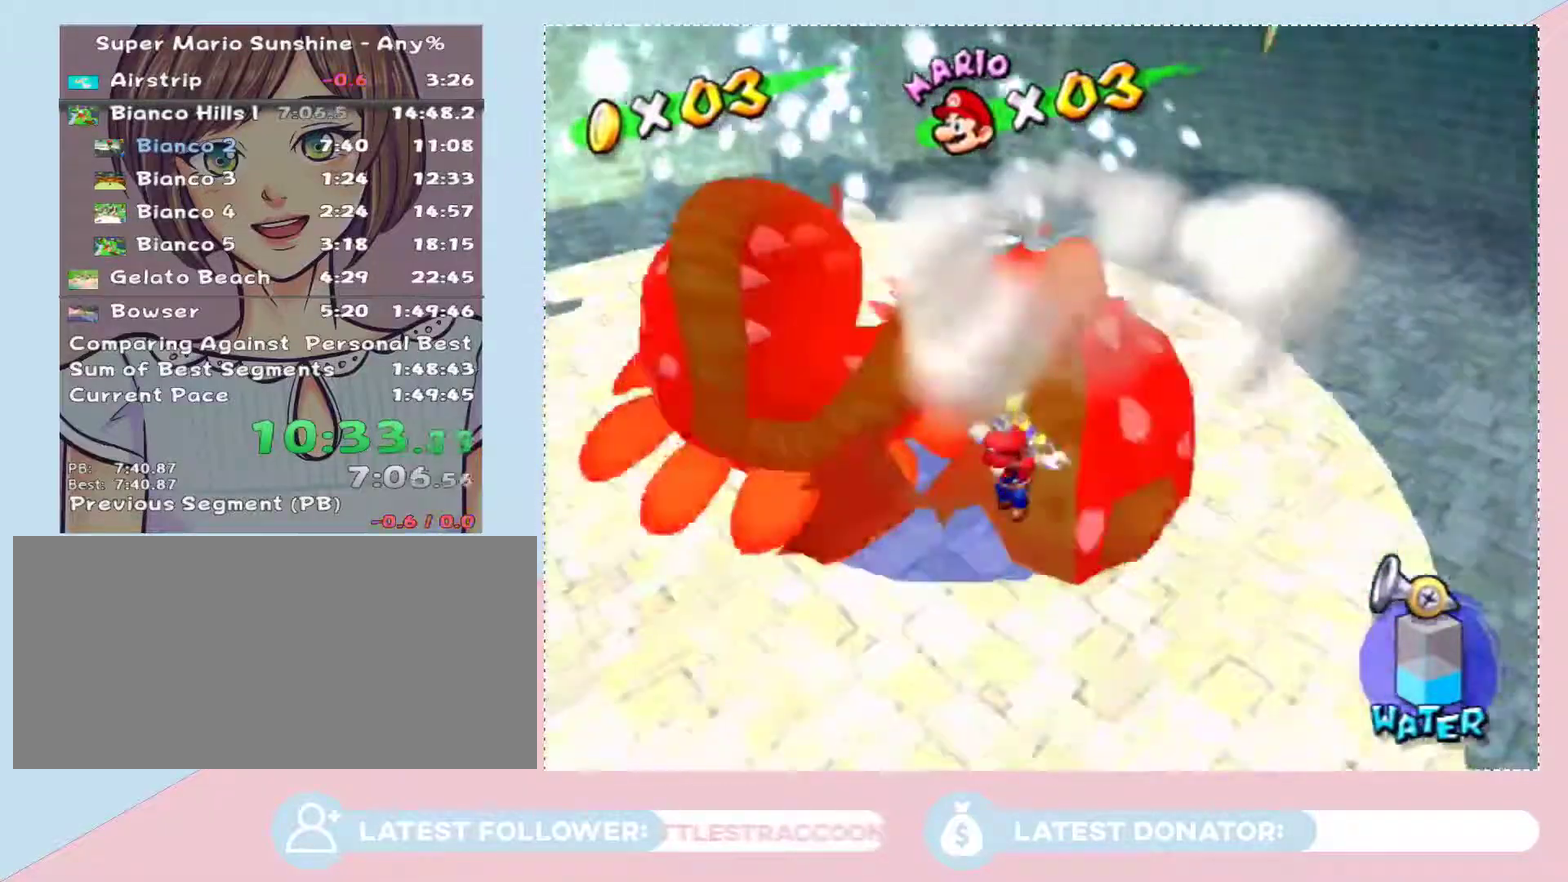
{"buttons": [], "left_stick": "center", "right_stick": "center", "events": [[33, "left_stick", "up-left"], [217, "left_stick", "center"], [317, "left_stick", "up-left"], [417, "left_stick", "center"]]}
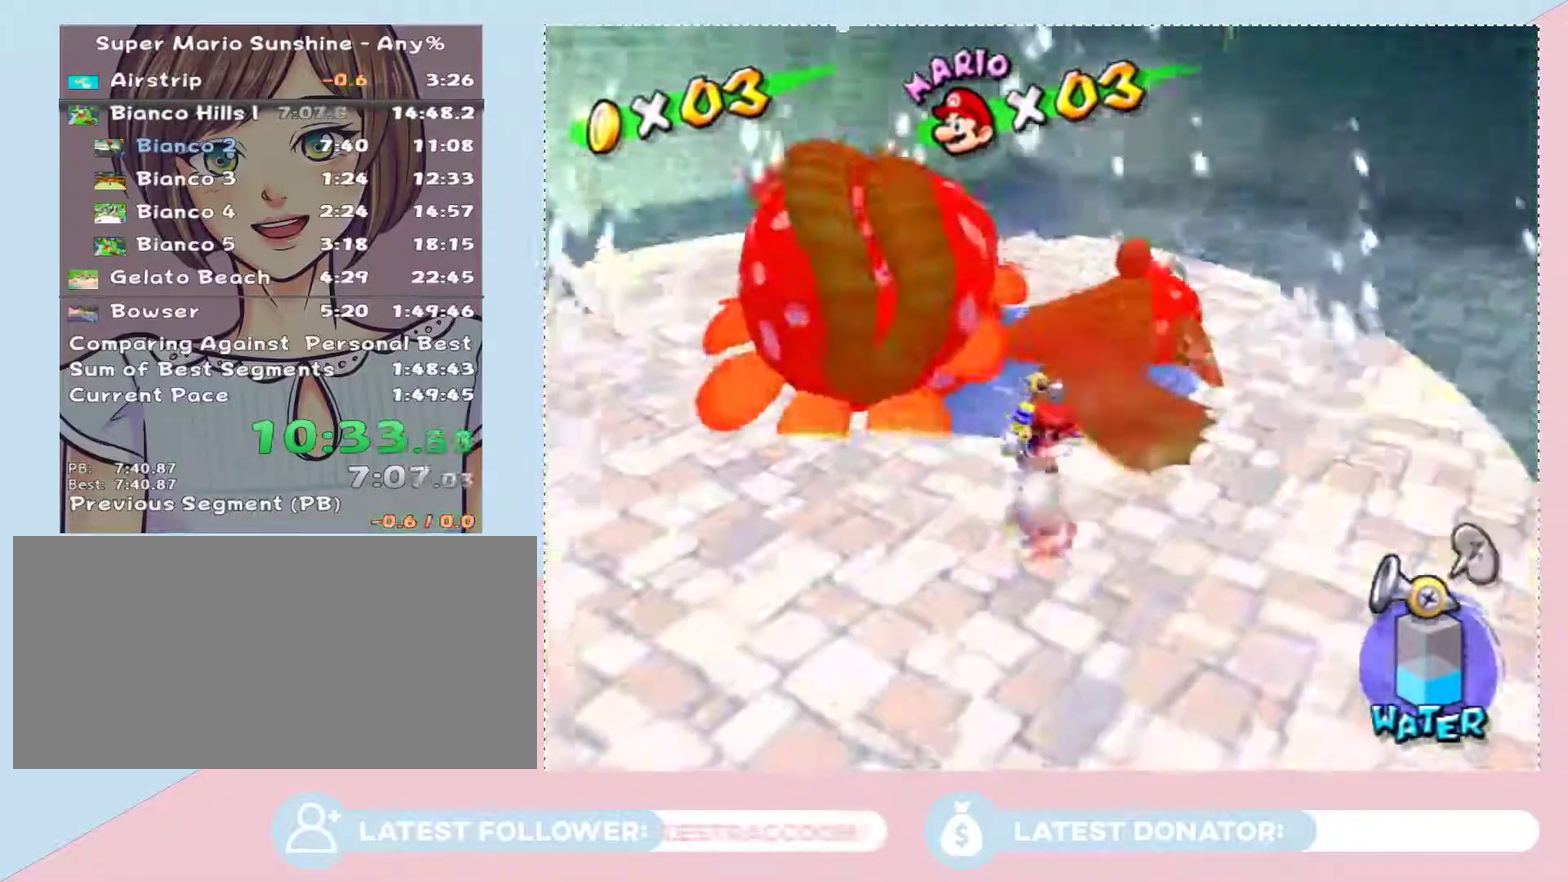
{"buttons": [], "left_stick": "center", "right_stick": "center", "events": [[183, "left_stick", "up"], [267, "left_stick", "center"]]}
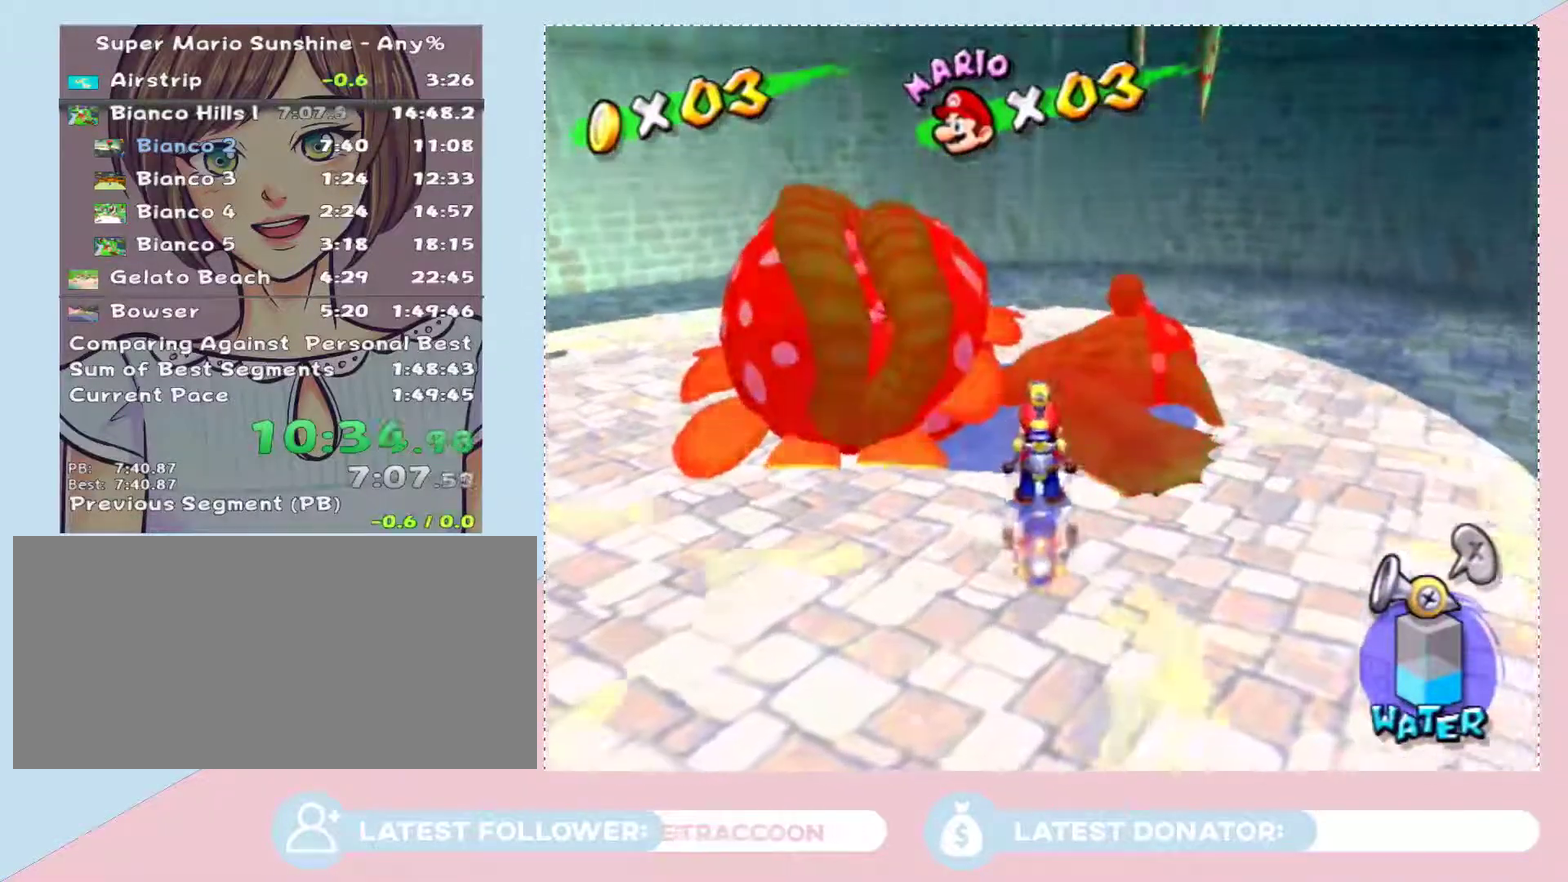
{"buttons": [], "left_stick": "center", "right_stick": "center", "events": []}
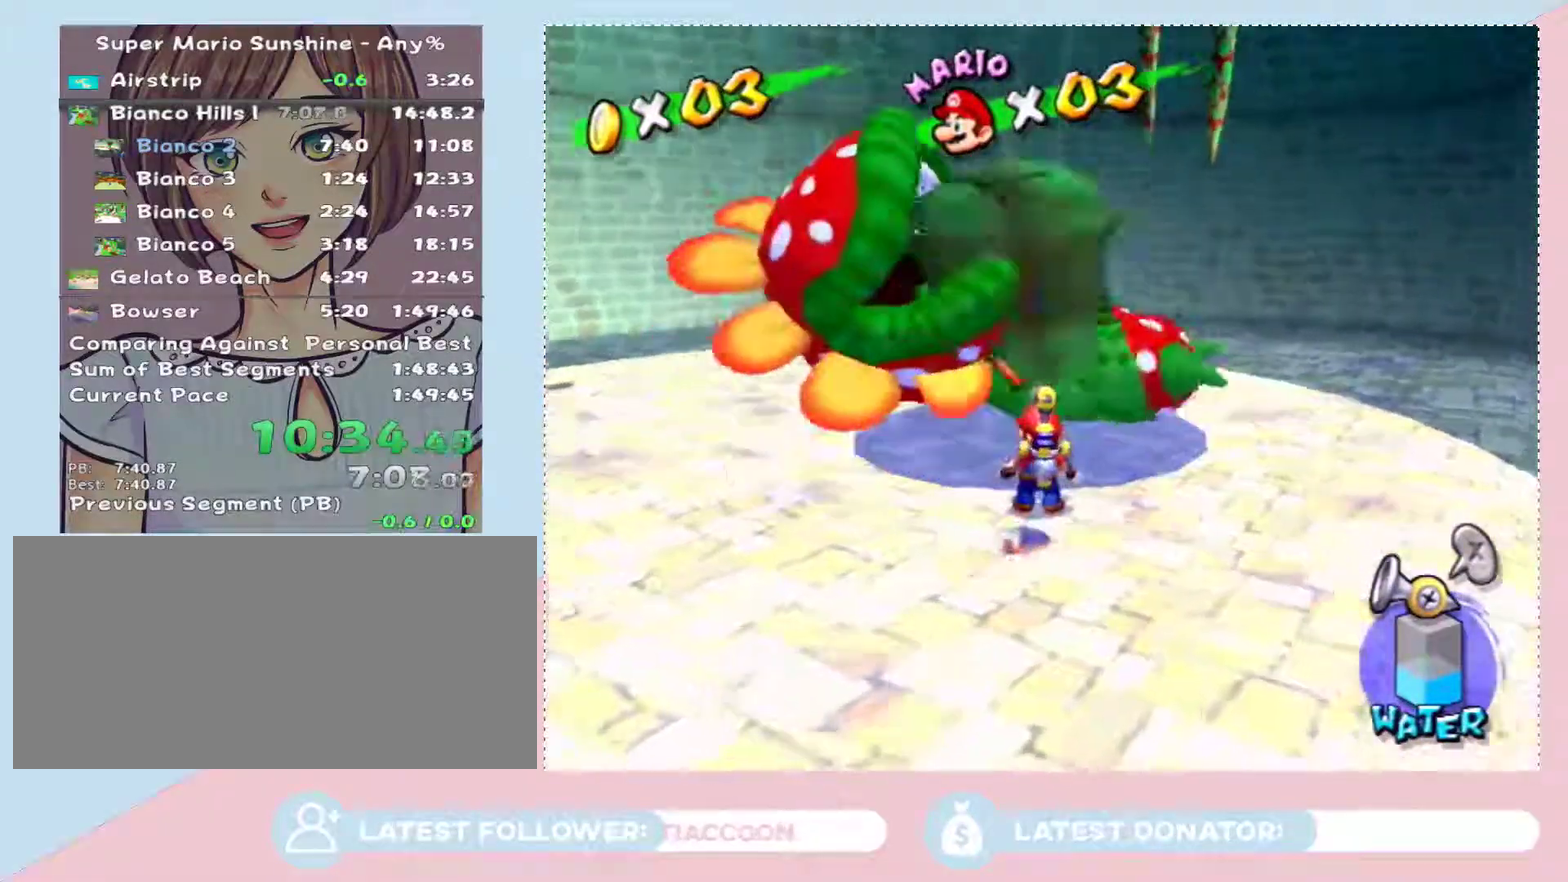
{"buttons": [], "left_stick": "center", "right_stick": "center", "events": []}
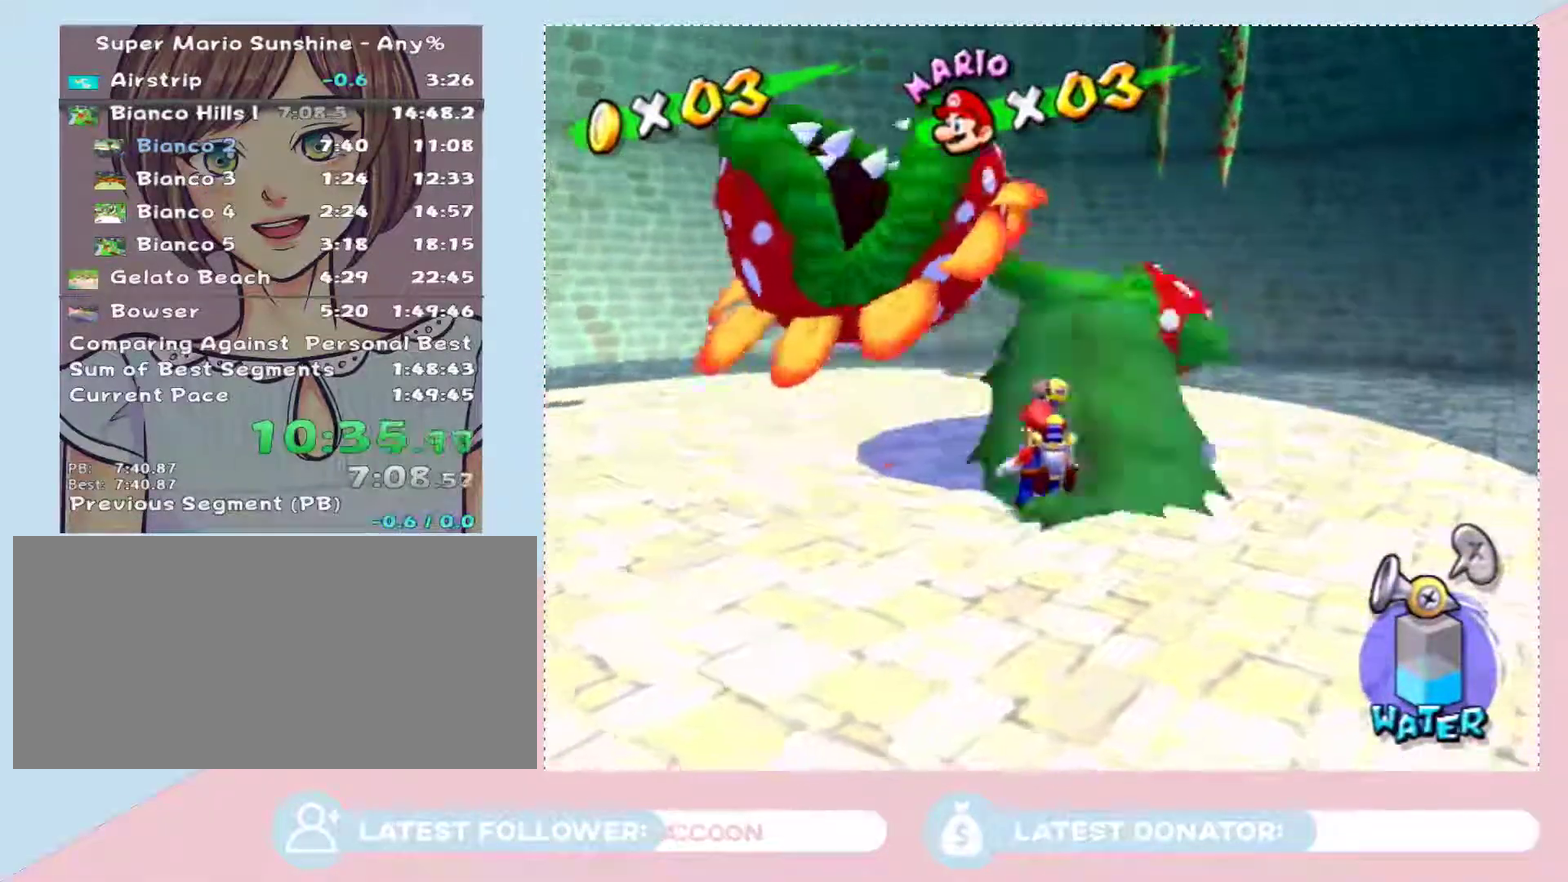
{"buttons": [], "left_stick": "center", "right_stick": "center", "events": []}
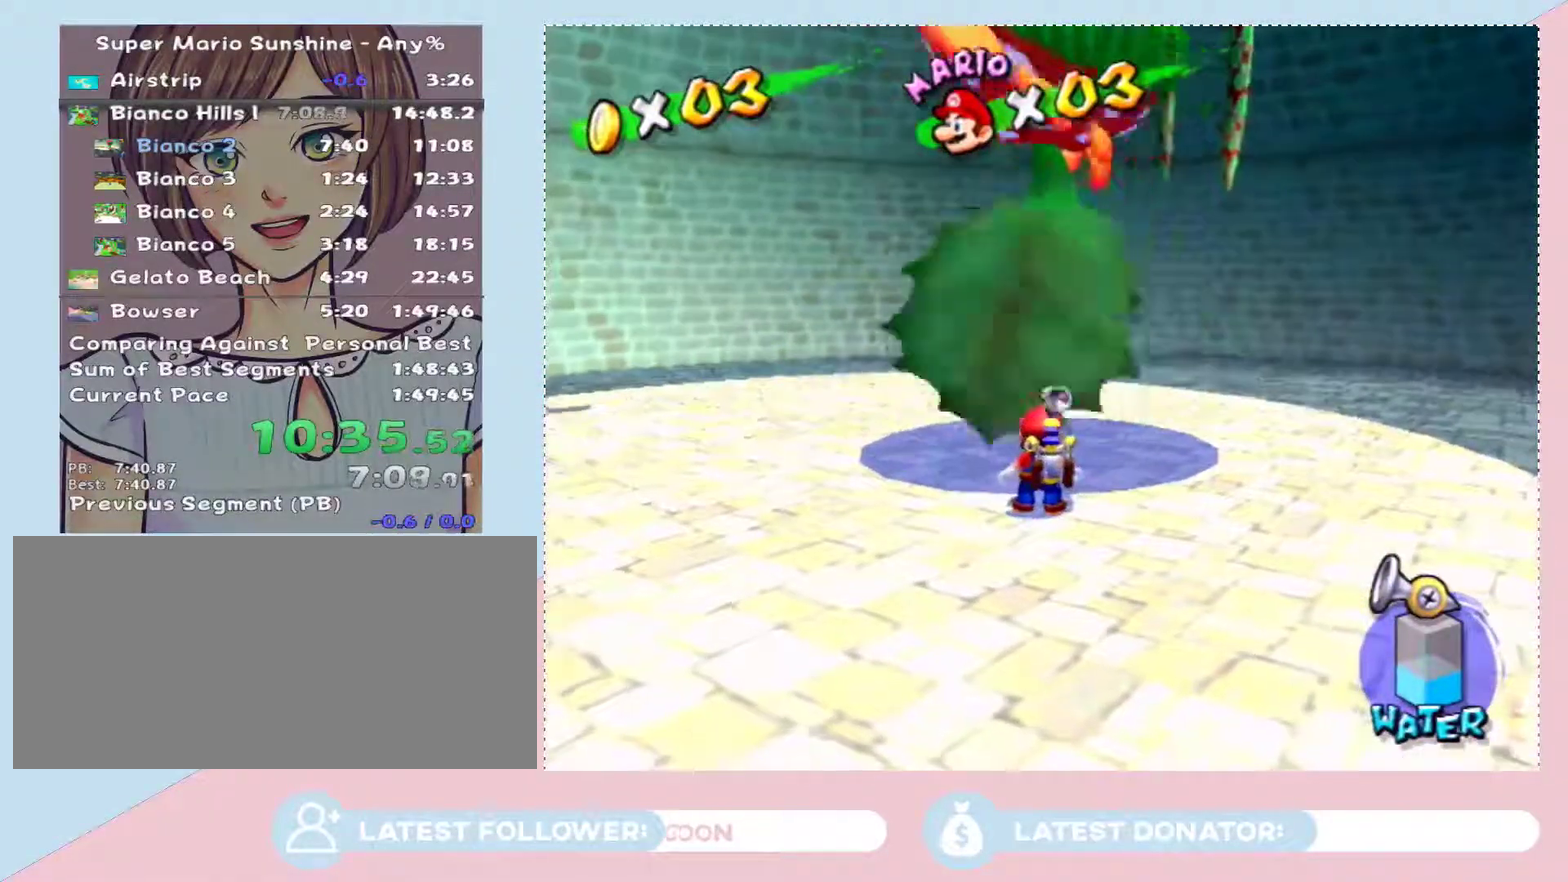
{"buttons": [], "left_stick": "center", "right_stick": "center", "events": []}
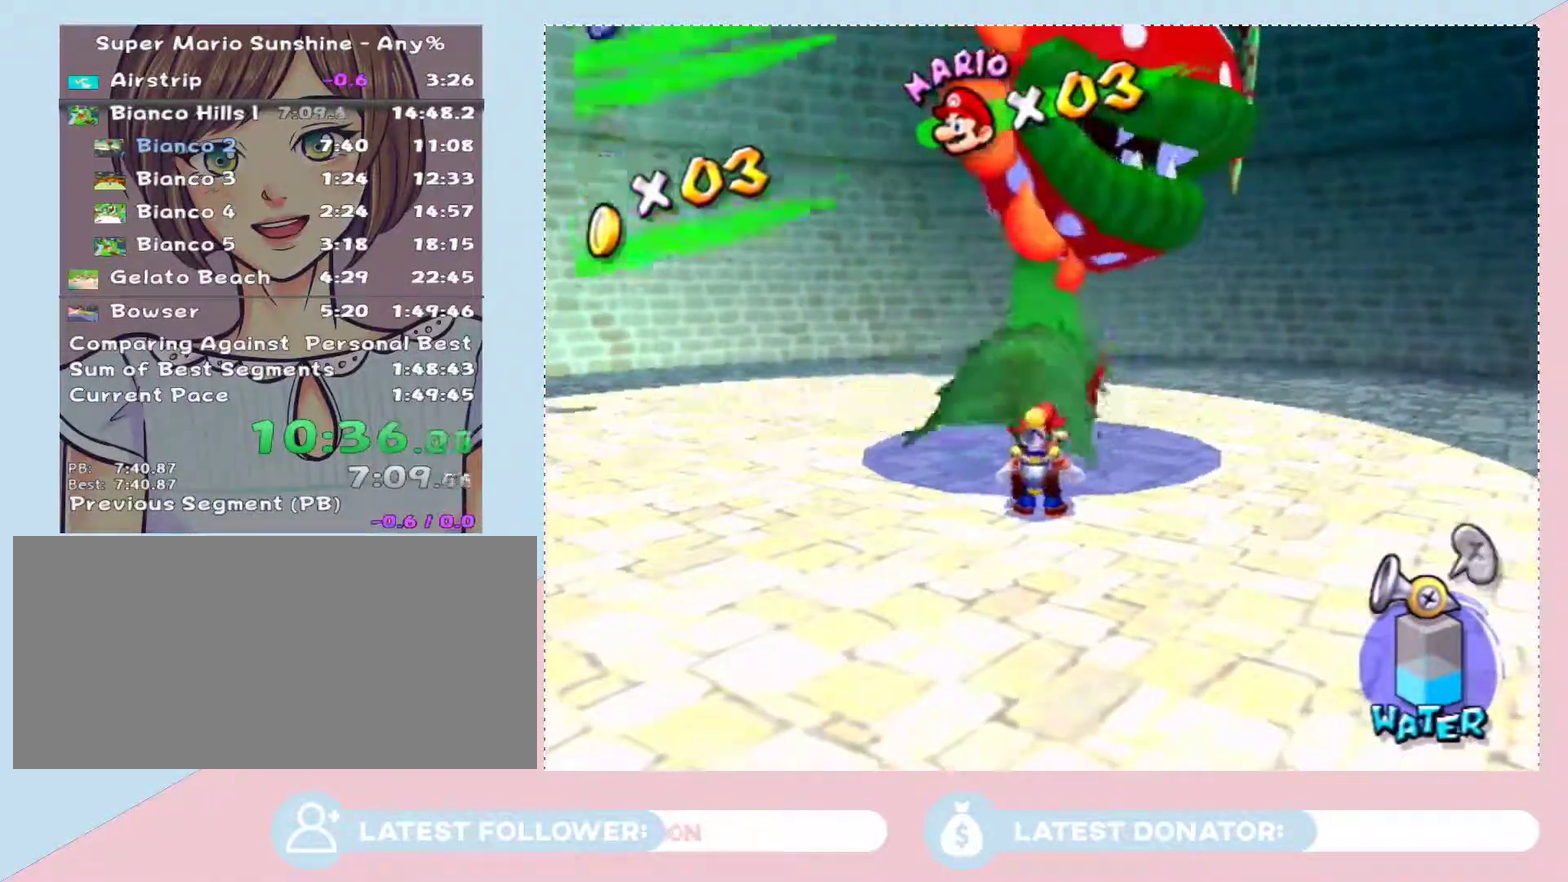
{"buttons": [], "left_stick": "center", "right_stick": "center", "events": []}